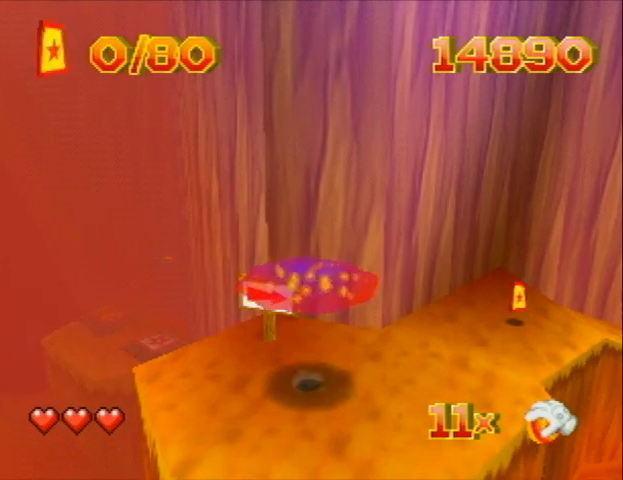
Gameplay with a controller (Nintendo layout); each line is a JSON object with the inputs held at the frame after it. "events" lists button and stick changes between this image and that frame as [ms after this image, input, new state], when the widget could be followed in between. Not read: L3 R3 Z.
{"buttons": ["DPAD_LEFT"], "left_stick": "center", "events": []}
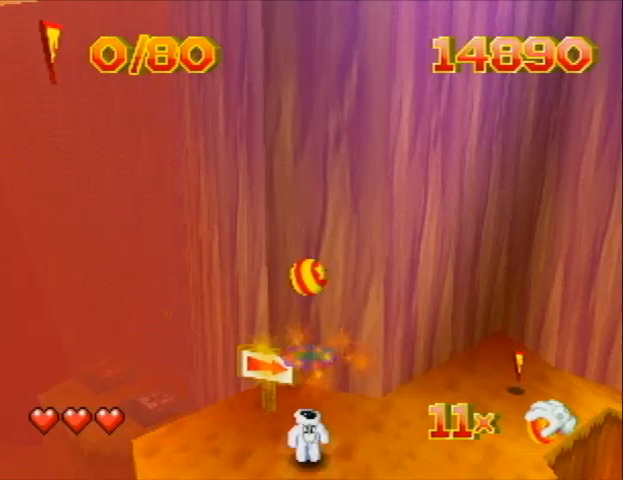
{"buttons": ["DPAD_LEFT"], "left_stick": "center", "events": []}
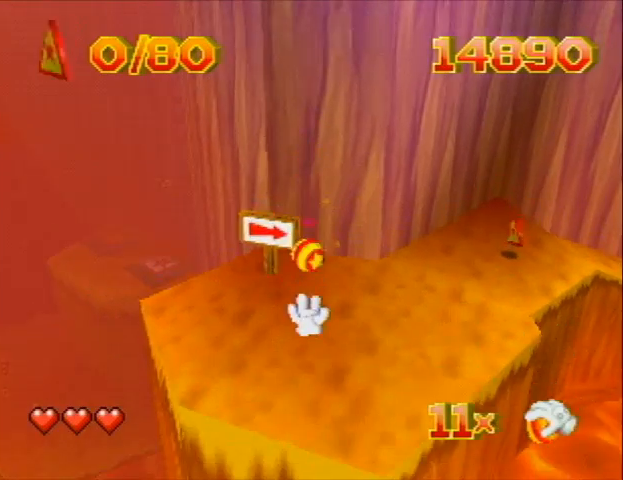
{"buttons": ["DPAD_UP", "DPAD_LEFT"], "left_stick": "center", "events": [[433, "DPAD_UP", "down"]]}
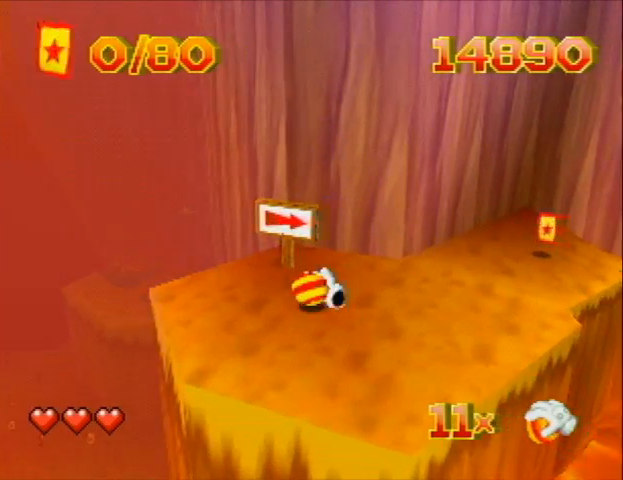
{"buttons": ["DPAD_UP", "DPAD_LEFT"], "left_stick": "center", "events": []}
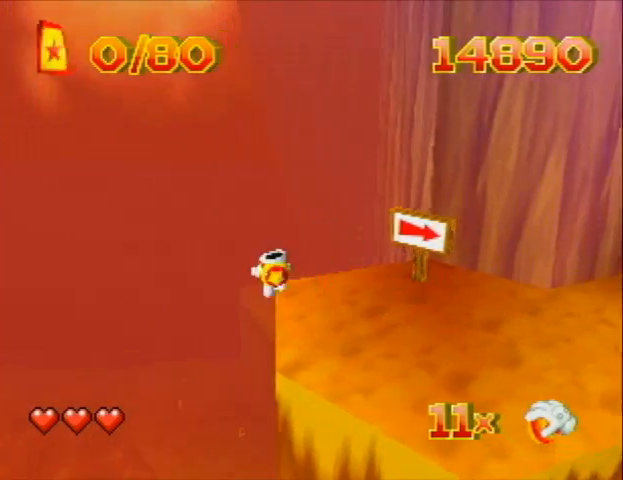
{"buttons": ["DPAD_UP", "DPAD_LEFT"], "left_stick": "center", "events": []}
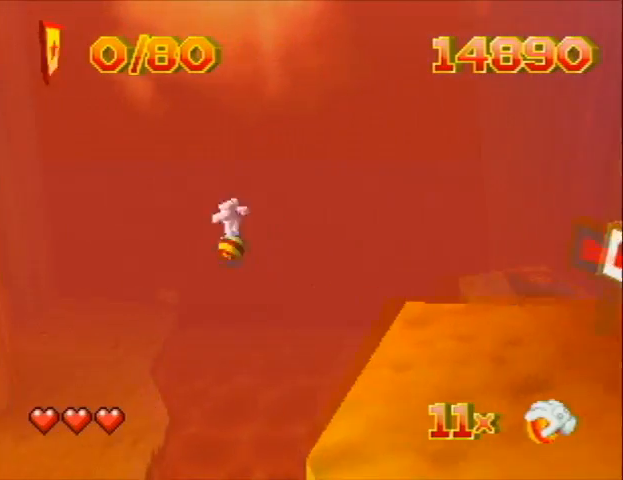
{"buttons": ["DPAD_UP", "DPAD_RIGHT"], "left_stick": "center", "events": [[233, "DPAD_LEFT", "up"], [433, "DPAD_RIGHT", "down"]]}
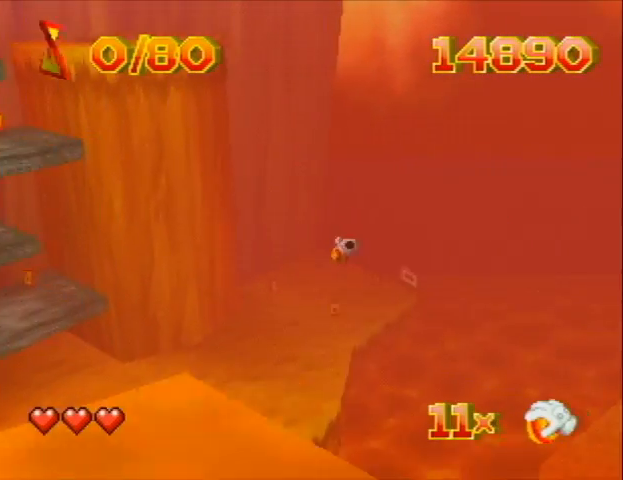
{"buttons": ["DPAD_UP", "DPAD_RIGHT"], "left_stick": "center", "events": [[67, "DPAD_UP", "up"], [233, "DPAD_UP", "down"]]}
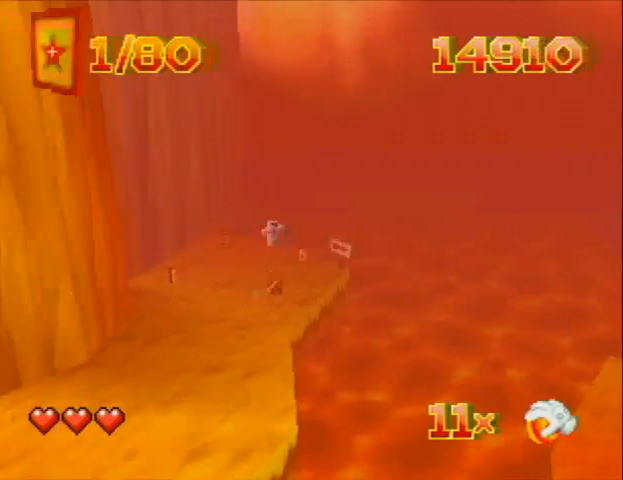
{"buttons": ["DPAD_UP", "DPAD_RIGHT"], "left_stick": "center", "events": []}
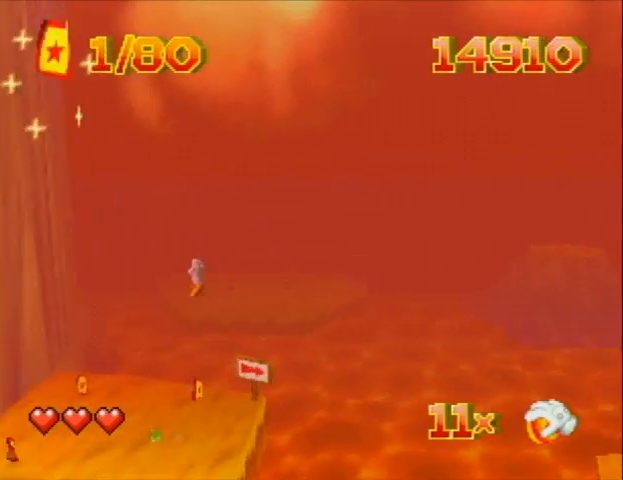
{"buttons": ["DPAD_UP"], "left_stick": "center", "events": [[433, "DPAD_RIGHT", "up"]]}
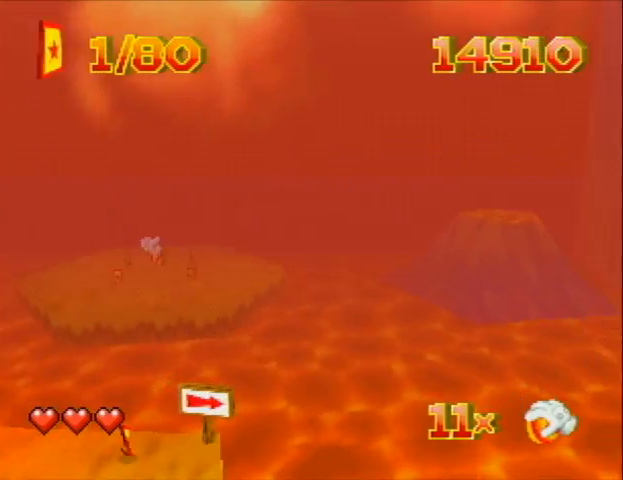
{"buttons": ["DPAD_UP"], "left_stick": "center", "events": []}
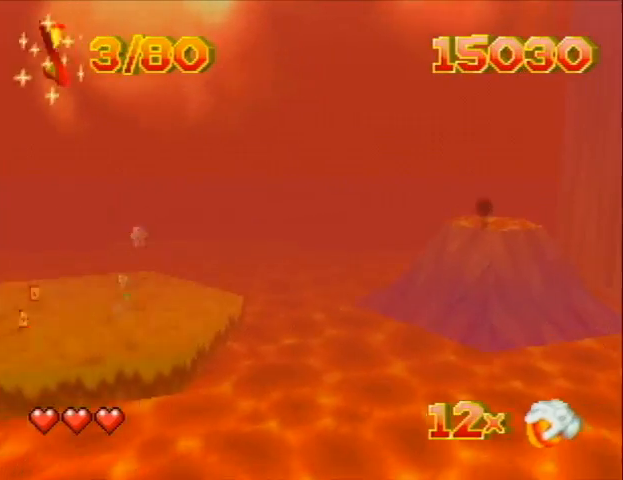
{"buttons": ["DPAD_UP", "DPAD_LEFT"], "left_stick": "center", "events": [[233, "DPAD_LEFT", "down"]]}
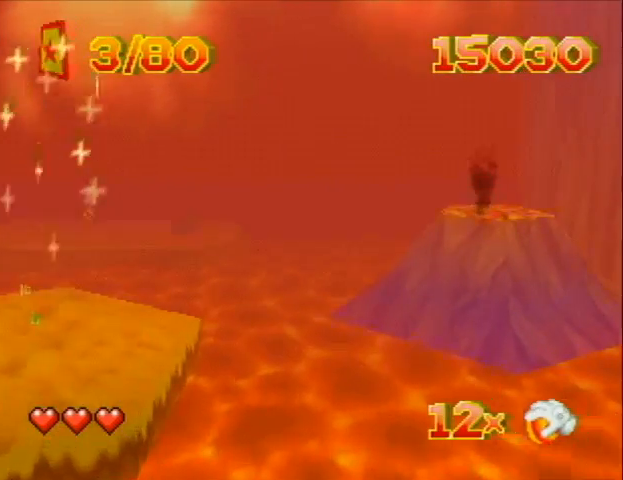
{"buttons": ["DPAD_LEFT"], "left_stick": "center", "events": [[333, "DPAD_UP", "up"]]}
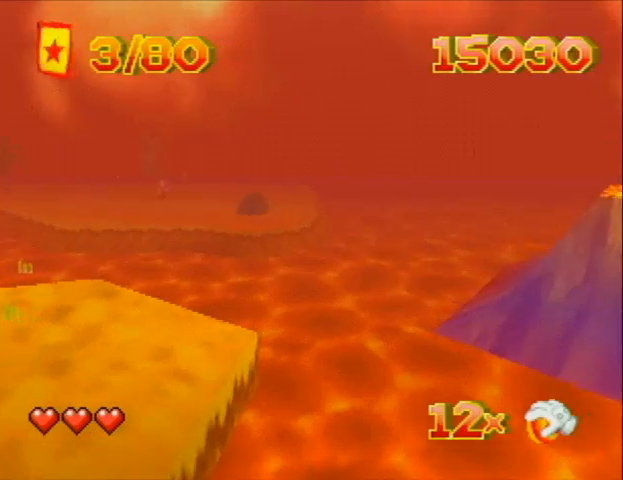
{"buttons": ["DPAD_UP", "DPAD_LEFT"], "left_stick": "center", "events": [[400, "DPAD_UP", "down"]]}
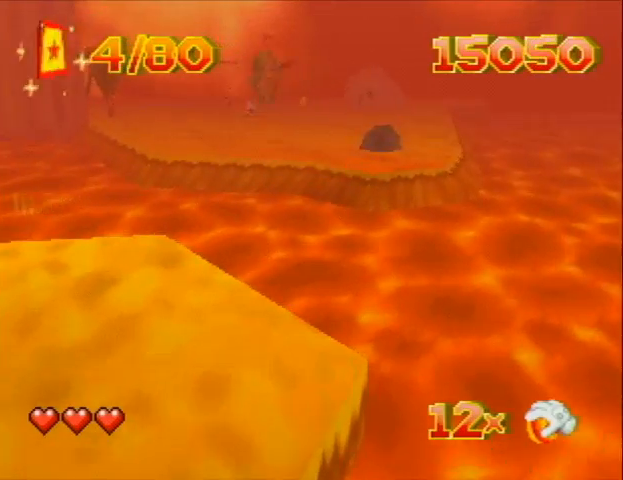
{"buttons": ["DPAD_UP", "DPAD_LEFT", "C_RIGHT"], "left_stick": "center", "events": [[33, "C_RIGHT", "down"]]}
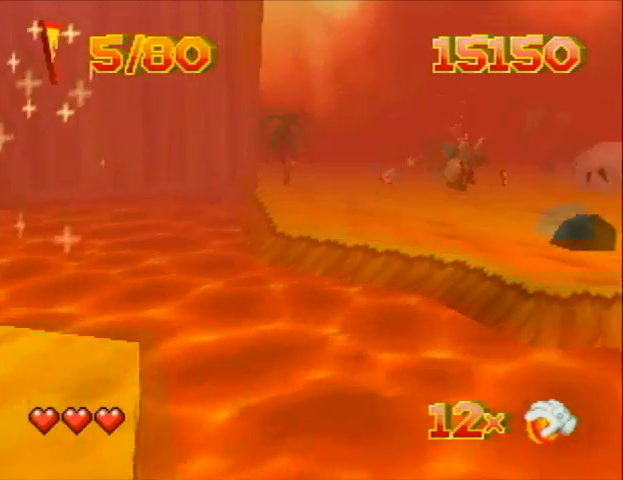
{"buttons": ["DPAD_UP", "DPAD_RIGHT", "C_RIGHT"], "left_stick": "center", "events": [[200, "DPAD_LEFT", "up"], [300, "DPAD_RIGHT", "down"]]}
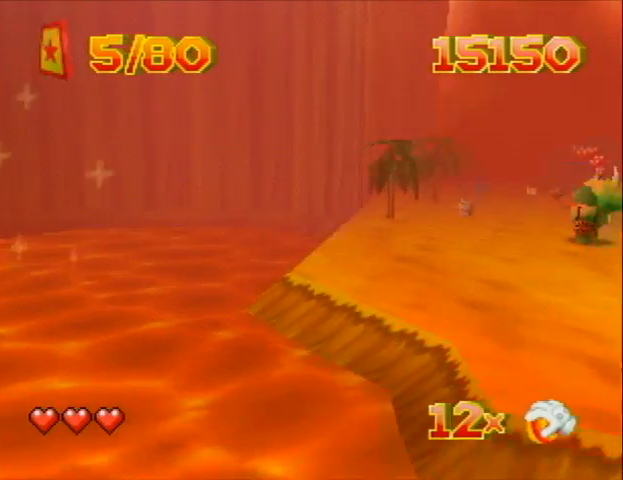
{"buttons": ["DPAD_UP", "DPAD_RIGHT", "C_RIGHT"], "left_stick": "center", "events": []}
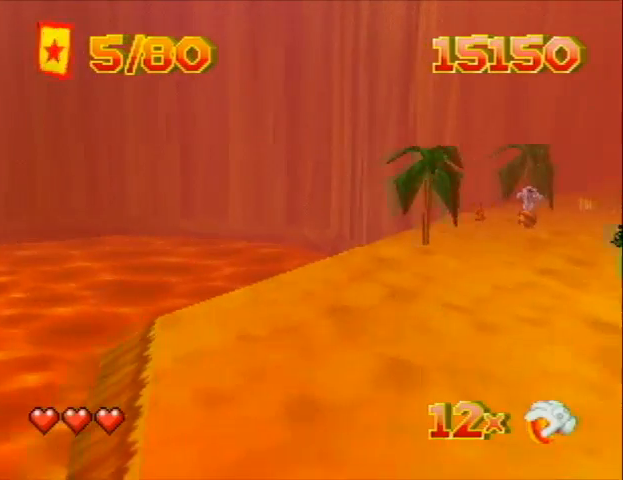
{"buttons": ["DPAD_UP", "DPAD_RIGHT"], "left_stick": "center", "events": [[333, "C_RIGHT", "up"]]}
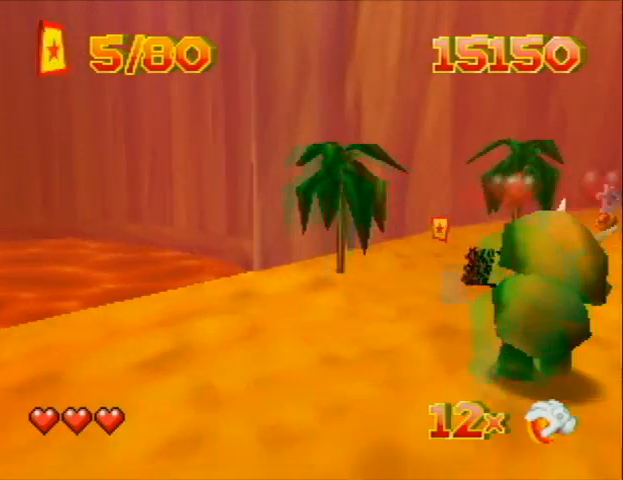
{"buttons": ["DPAD_UP"], "left_stick": "center", "events": [[400, "DPAD_RIGHT", "up"]]}
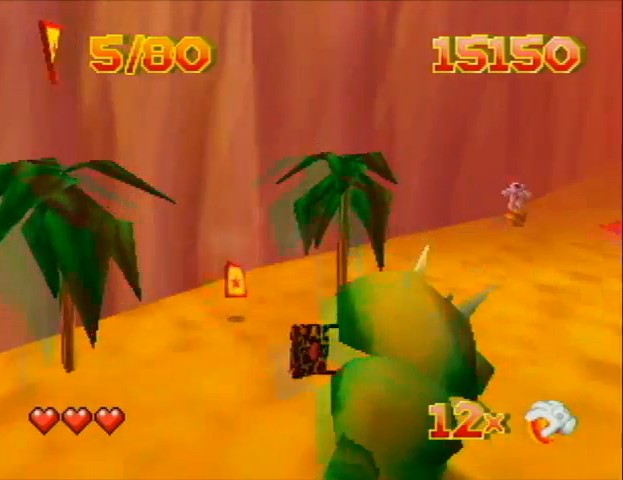
{"buttons": ["DPAD_UP"], "left_stick": "center", "events": [[200, "DPAD_RIGHT", "down"], [267, "DPAD_RIGHT", "up"]]}
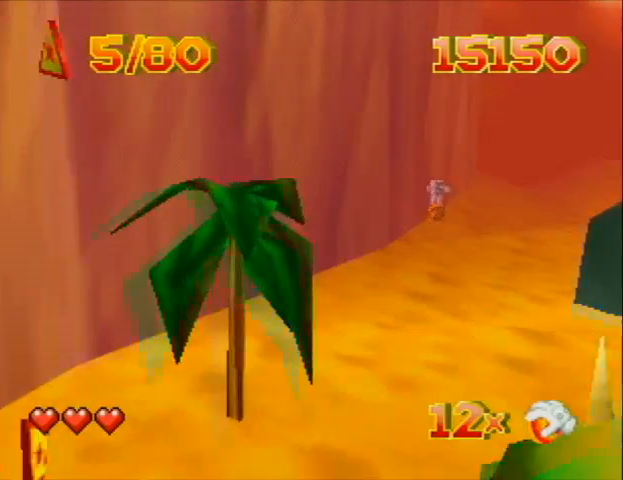
{"buttons": ["DPAD_UP", "DPAD_LEFT"], "left_stick": "center", "events": [[100, "DPAD_LEFT", "down"]]}
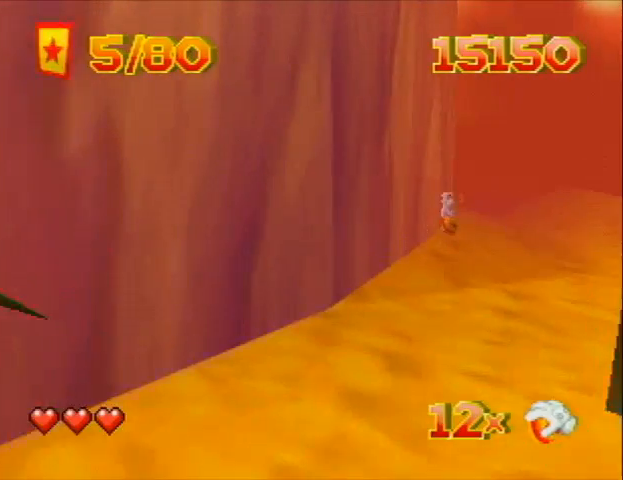
{"buttons": ["DPAD_UP"], "left_stick": "center", "events": [[200, "DPAD_LEFT", "up"]]}
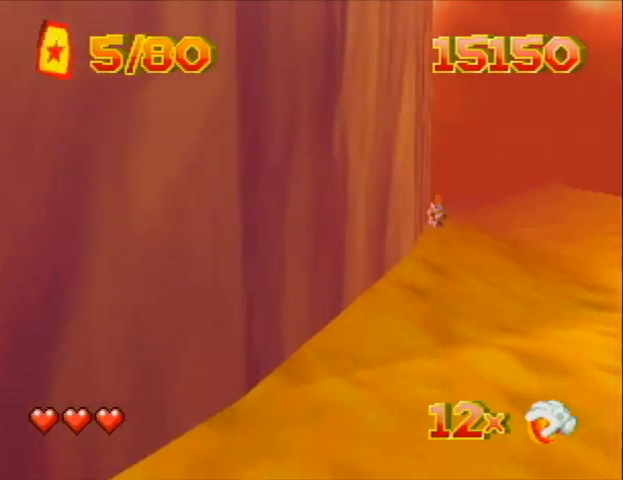
{"buttons": ["DPAD_UP", "DPAD_LEFT"], "left_stick": "center", "events": [[333, "DPAD_LEFT", "down"]]}
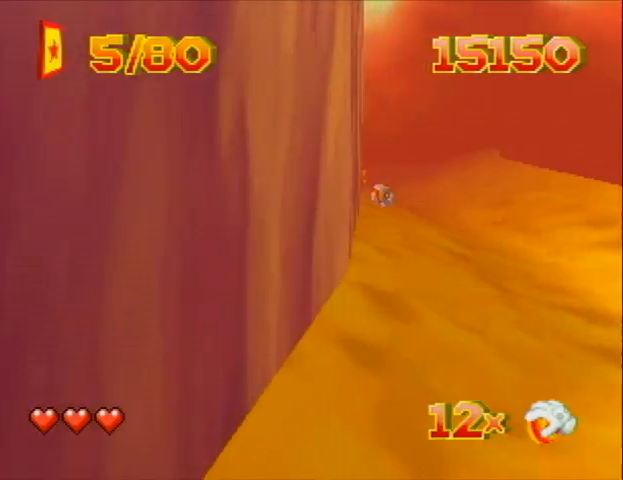
{"buttons": ["DPAD_UP"], "left_stick": "center", "events": [[300, "DPAD_LEFT", "up"]]}
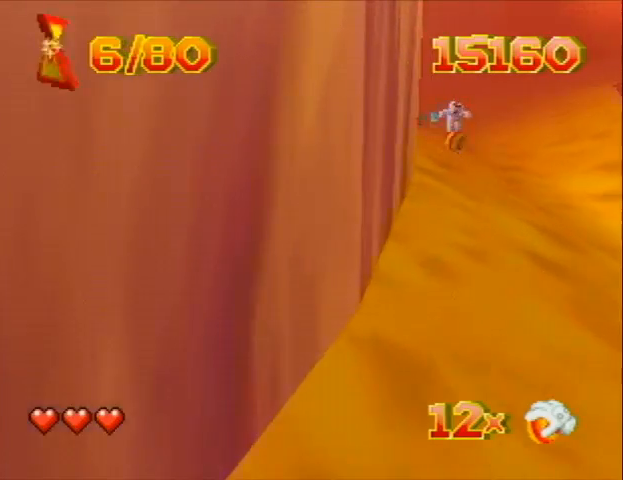
{"buttons": ["DPAD_UP", "DPAD_RIGHT"], "left_stick": "center", "events": [[133, "DPAD_RIGHT", "down"]]}
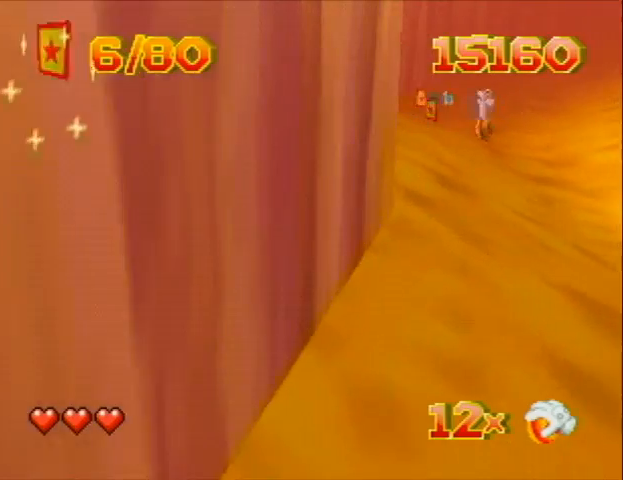
{"buttons": ["DPAD_UP"], "left_stick": "center", "events": [[33, "DPAD_RIGHT", "up"], [133, "DPAD_RIGHT", "down"], [267, "DPAD_RIGHT", "up"]]}
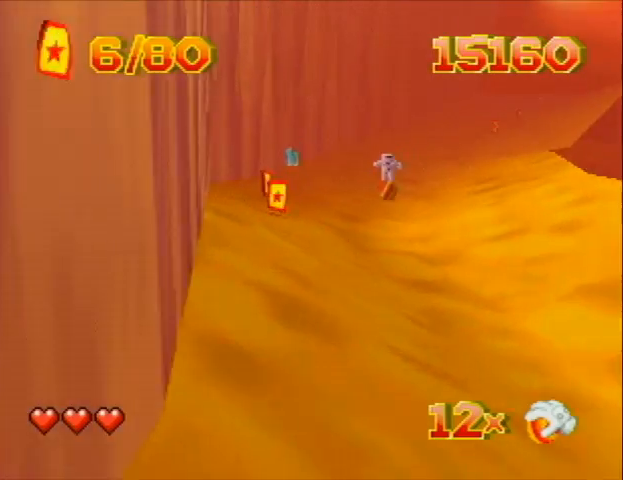
{"buttons": ["DPAD_UP", "DPAD_RIGHT"], "left_stick": "center", "events": [[300, "DPAD_RIGHT", "down"]]}
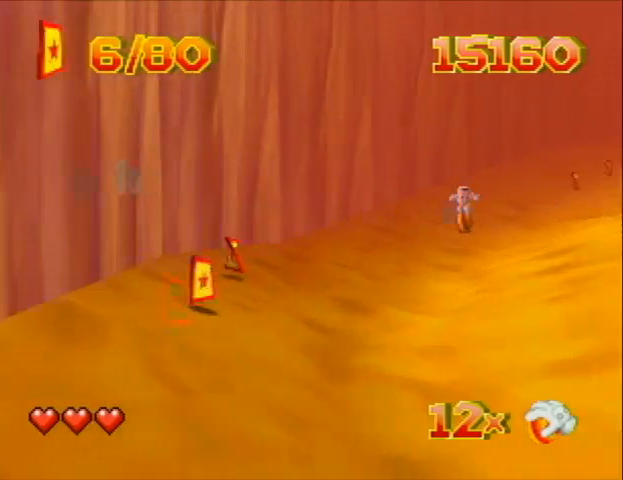
{"buttons": ["DPAD_UP"], "left_stick": "center", "events": [[433, "DPAD_RIGHT", "up"]]}
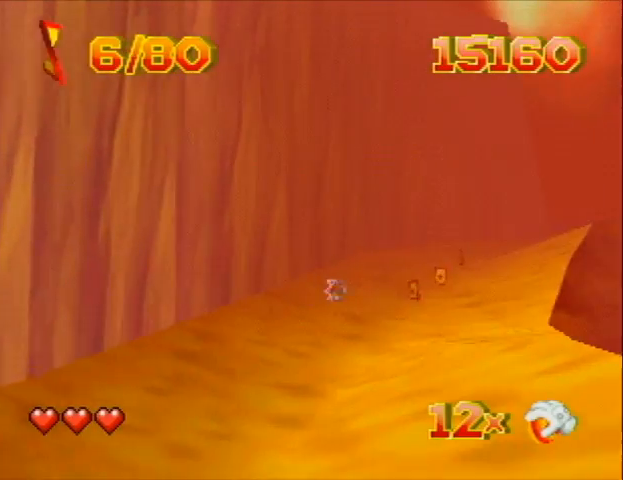
{"buttons": ["DPAD_UP"], "left_stick": "center", "events": [[200, "DPAD_LEFT", "down"], [233, "DPAD_LEFT", "up"], [367, "DPAD_RIGHT", "down"], [433, "DPAD_RIGHT", "up"]]}
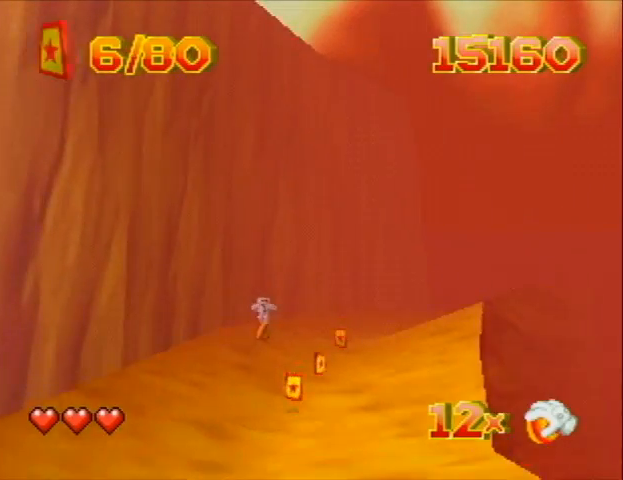
{"buttons": ["DPAD_UP"], "left_stick": "center", "events": [[33, "DPAD_RIGHT", "down"], [433, "DPAD_RIGHT", "up"]]}
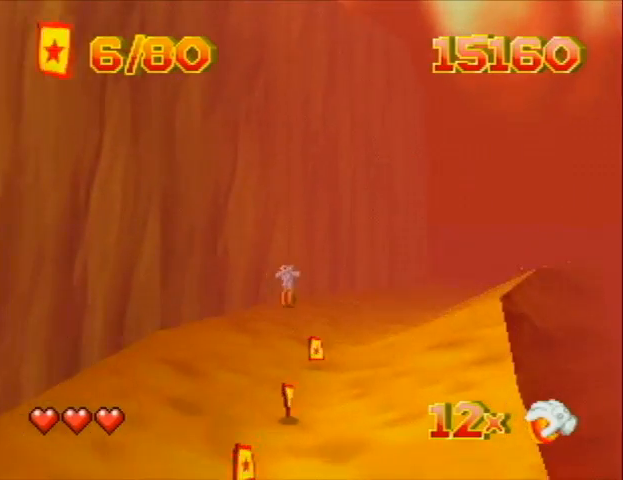
{"buttons": ["DPAD_UP", "DPAD_RIGHT"], "left_stick": "center", "events": [[200, "DPAD_RIGHT", "down"], [267, "DPAD_RIGHT", "up"], [333, "DPAD_LEFT", "down"], [433, "DPAD_LEFT", "up"], [433, "DPAD_RIGHT", "down"]]}
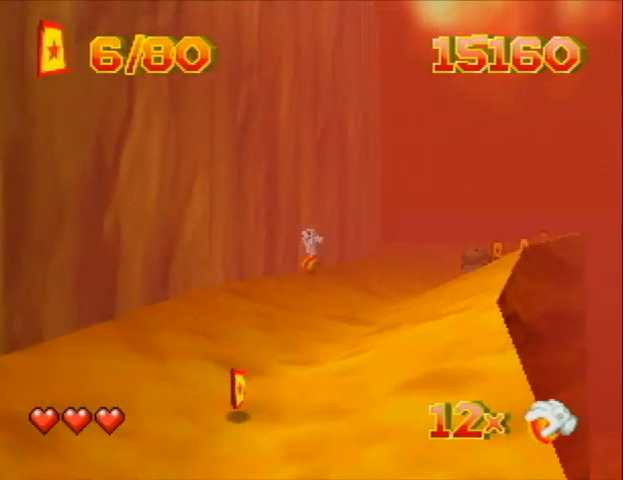
{"buttons": ["DPAD_UP", "DPAD_LEFT"], "left_stick": "center", "events": [[133, "DPAD_RIGHT", "up"], [233, "DPAD_LEFT", "down"]]}